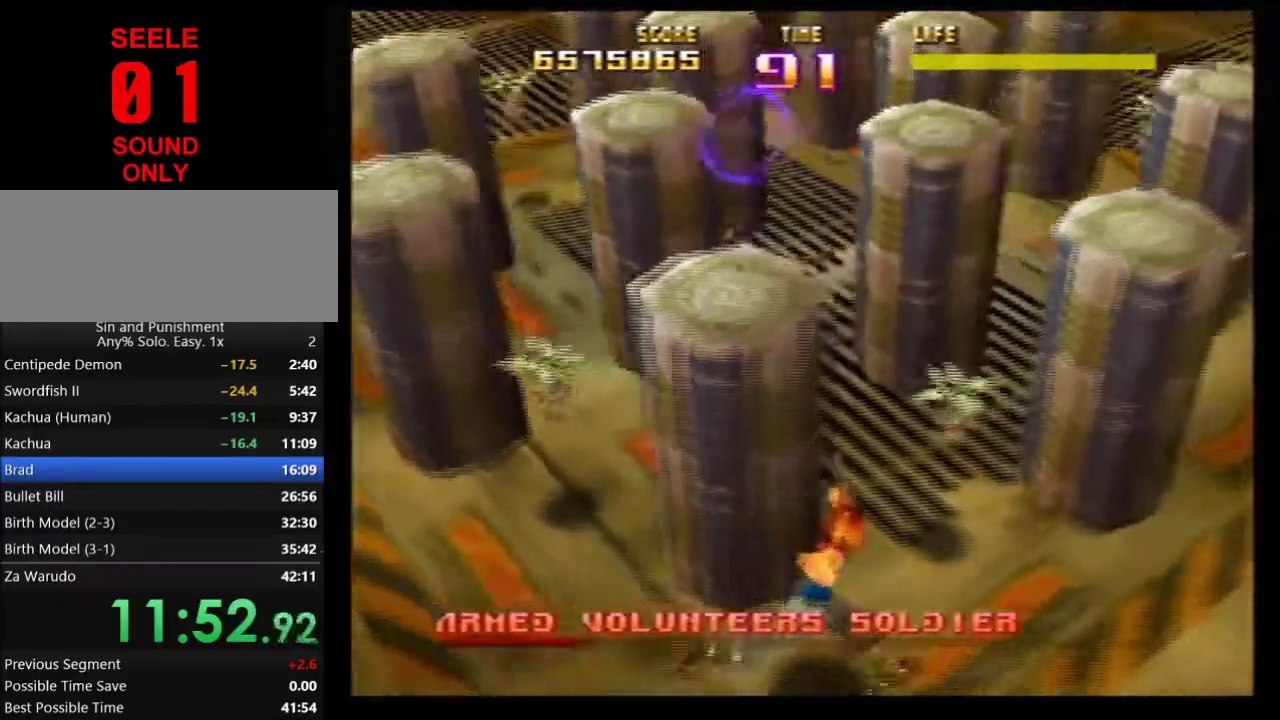
Gameplay with a controller (Nintendo layout); each line is a JSON object with the inputs held at the frame after it (dt_ms = milliseconds from this image to that frame). Not read: L1 L3 R3.
{"dt_ms": 501, "buttons": [], "left_stick": "center"}
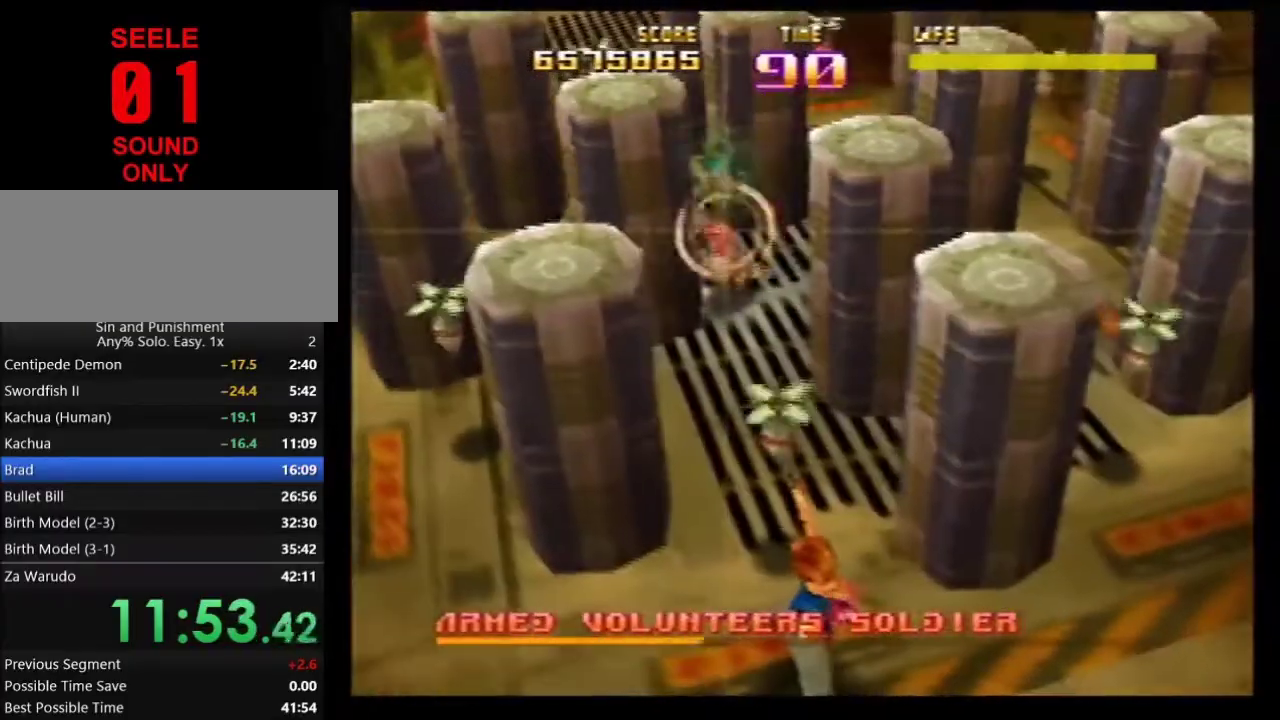
{"dt_ms": 700, "buttons": ["C_RIGHT"], "left_stick": "center"}
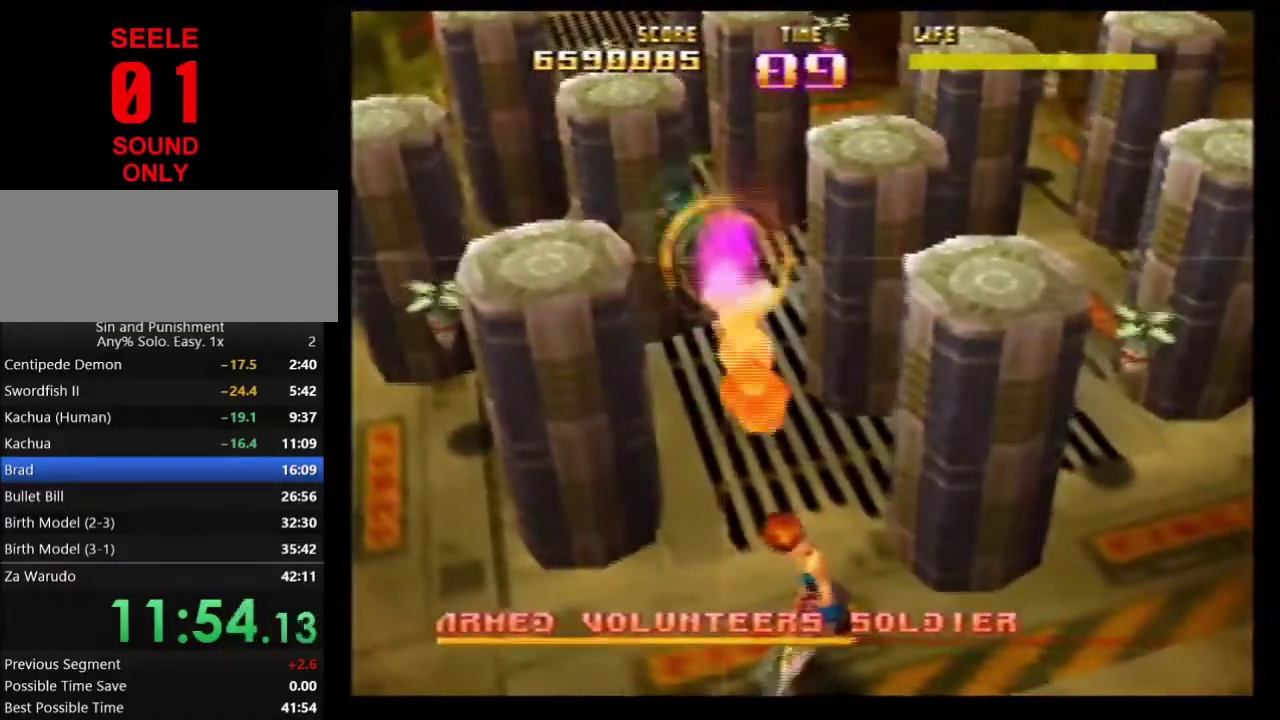
{"dt_ms": 301, "buttons": ["C_RIGHT"], "left_stick": "center"}
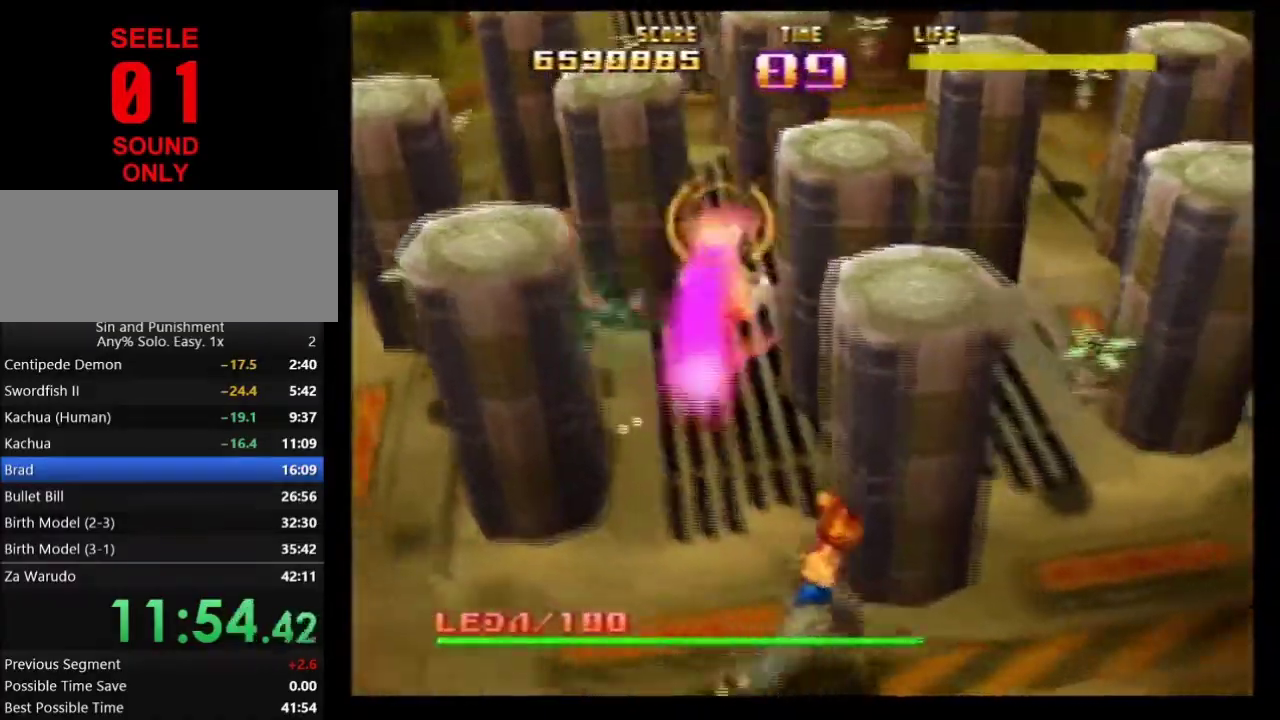
{"dt_ms": 500, "buttons": ["R1", "C_RIGHT"], "left_stick": "center"}
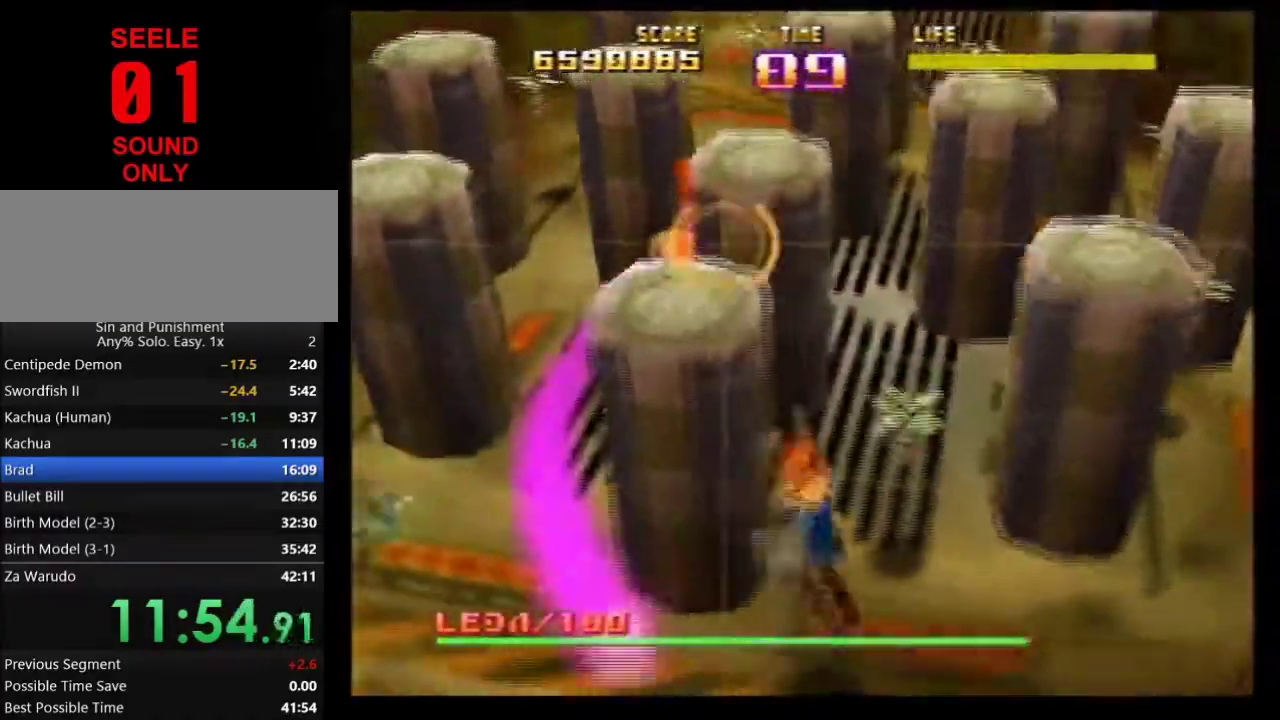
{"dt_ms": 501, "buttons": ["C_RIGHT"], "left_stick": "center"}
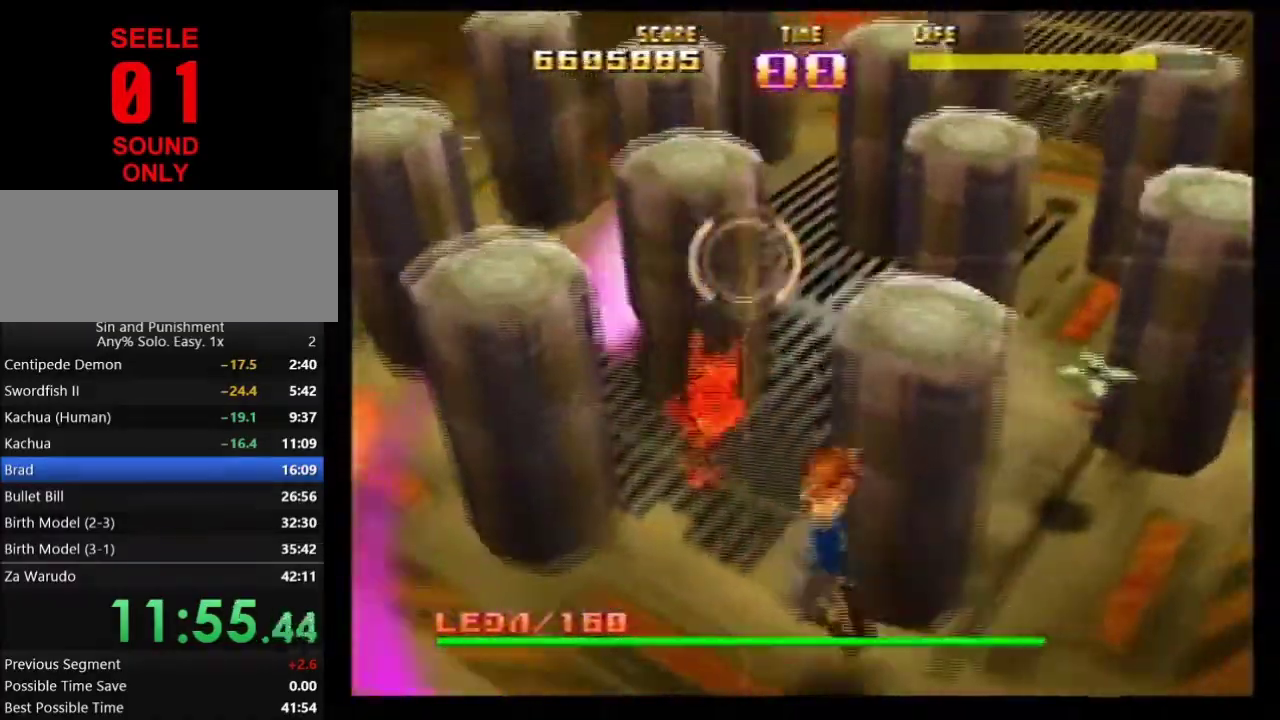
{"dt_ms": 500, "buttons": ["C_RIGHT"], "left_stick": "center"}
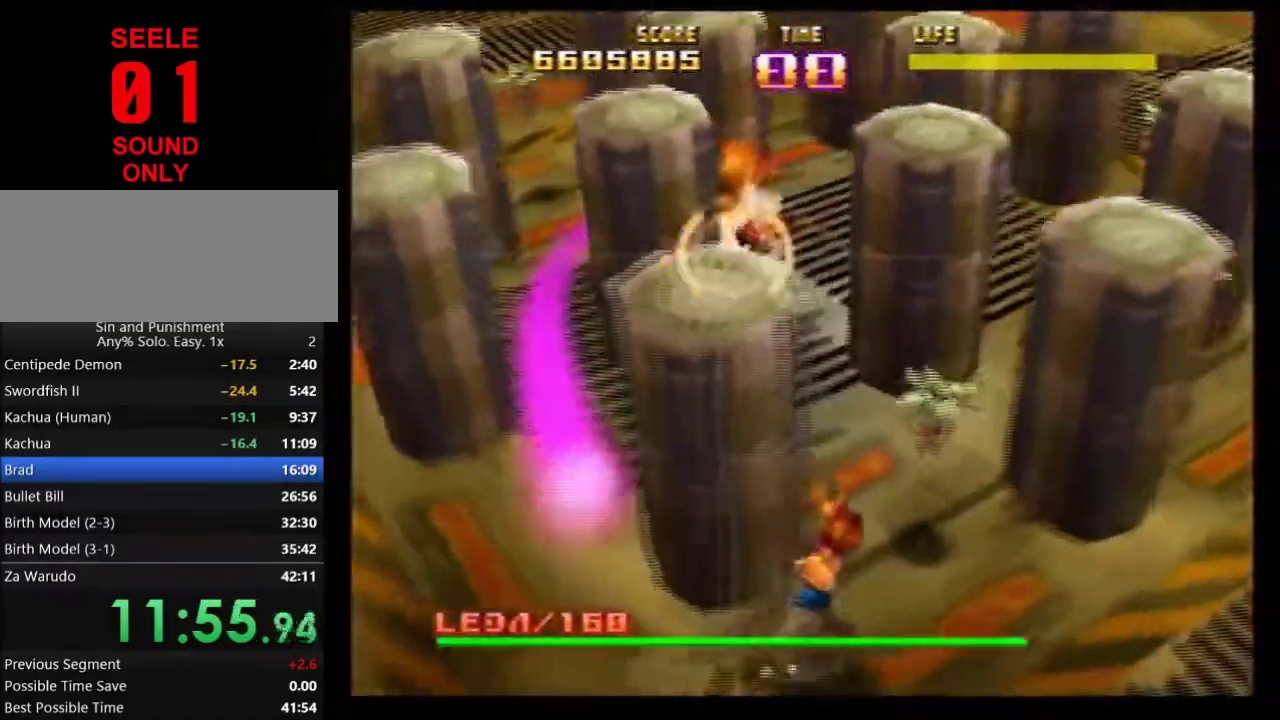
{"dt_ms": 501, "buttons": ["C_RIGHT"], "left_stick": "center"}
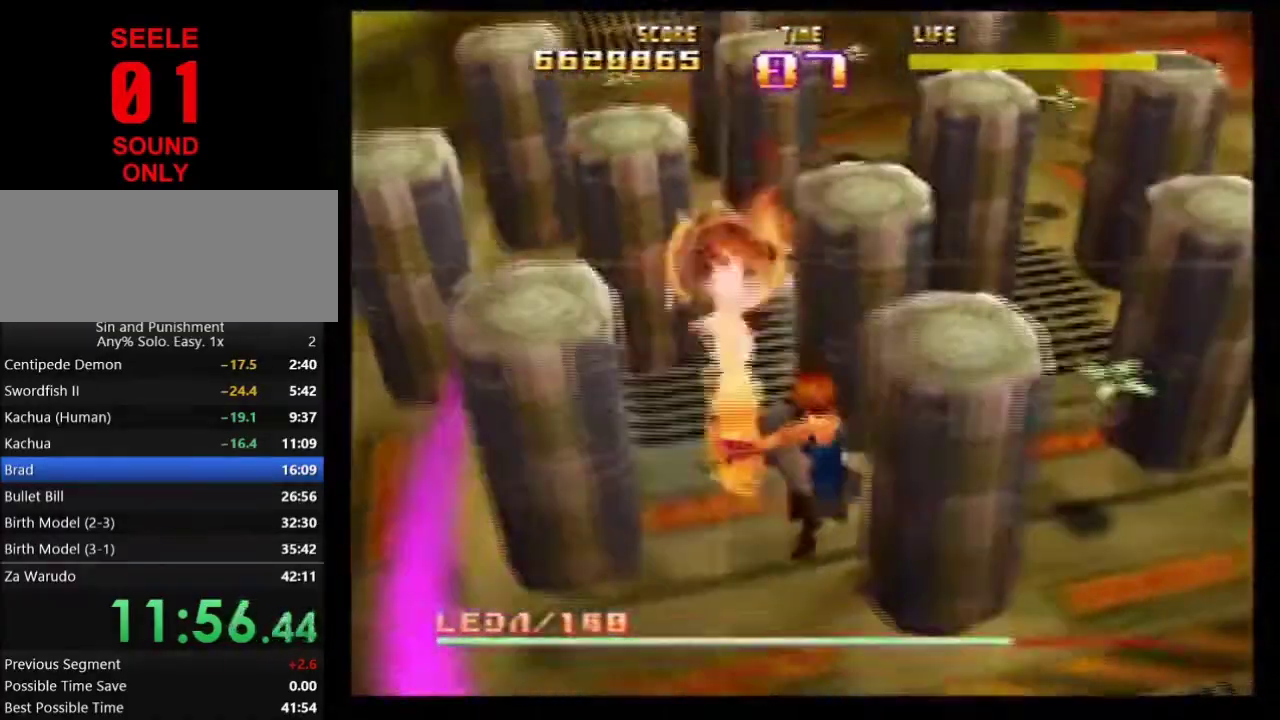
{"dt_ms": 700, "buttons": ["R1", "C_RIGHT"], "left_stick": "center"}
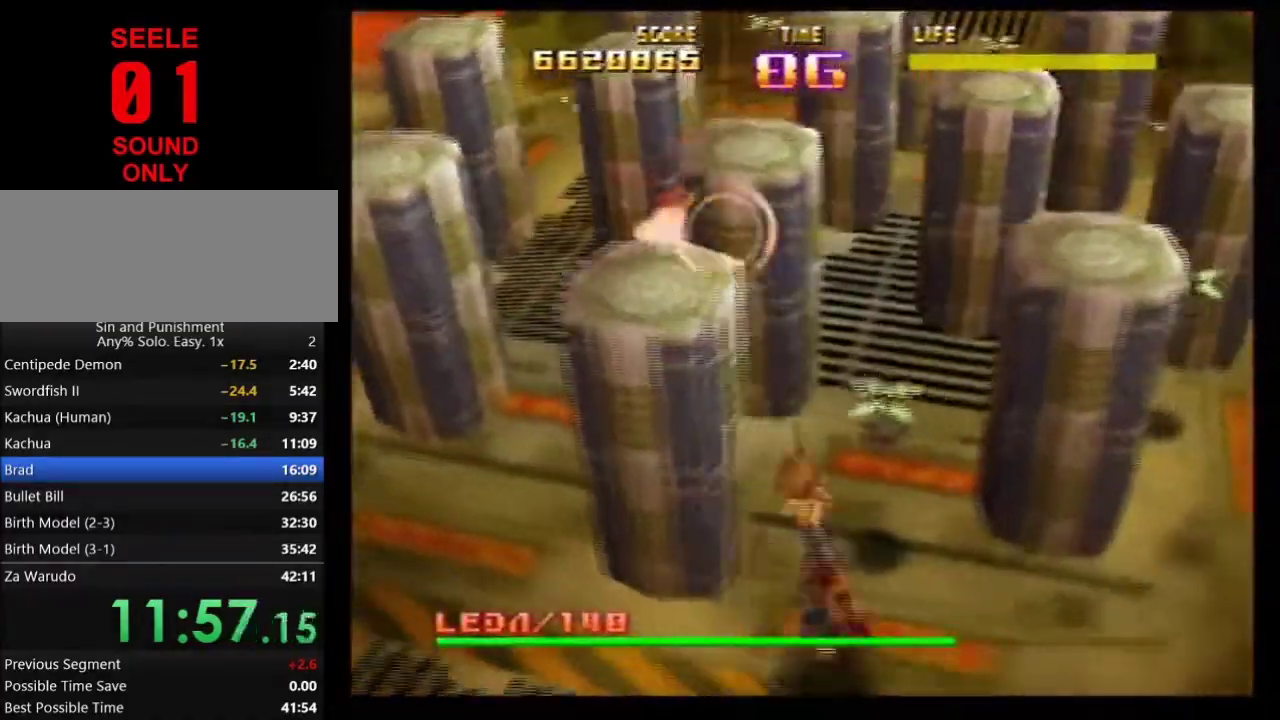
{"dt_ms": 301, "buttons": ["C_RIGHT"], "left_stick": "center"}
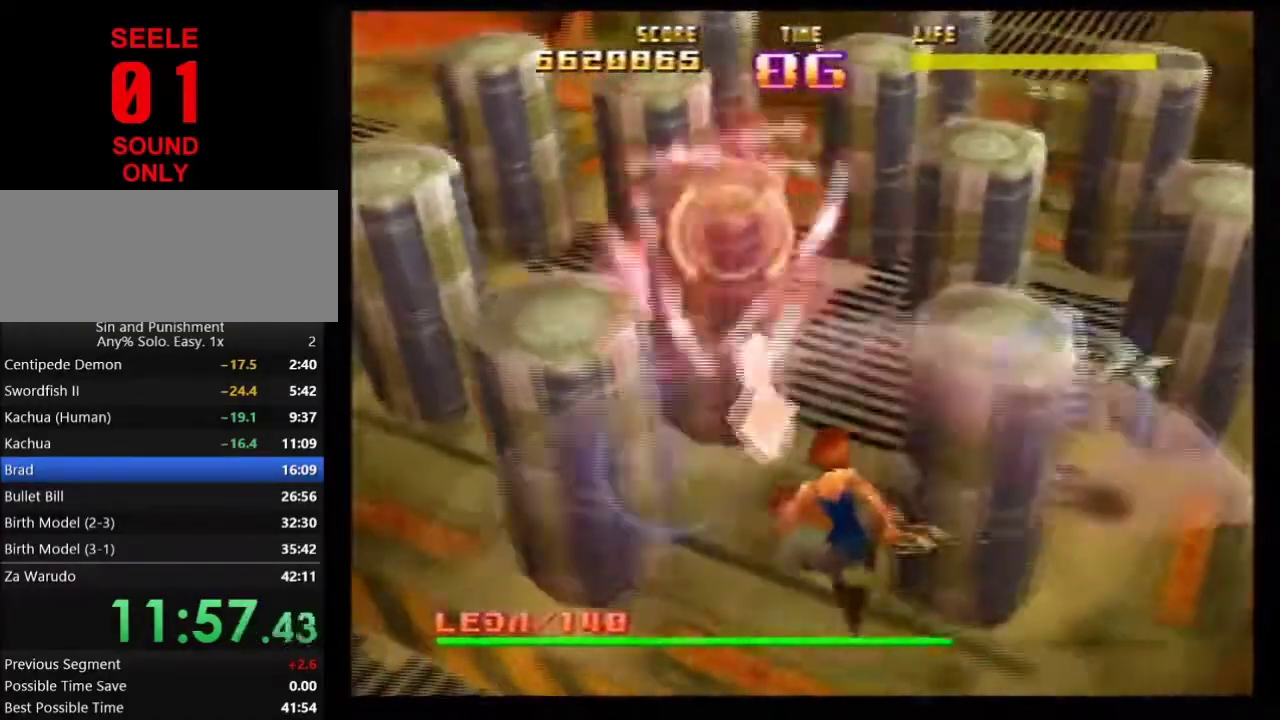
{"dt_ms": 500, "buttons": ["C_RIGHT"], "left_stick": "center"}
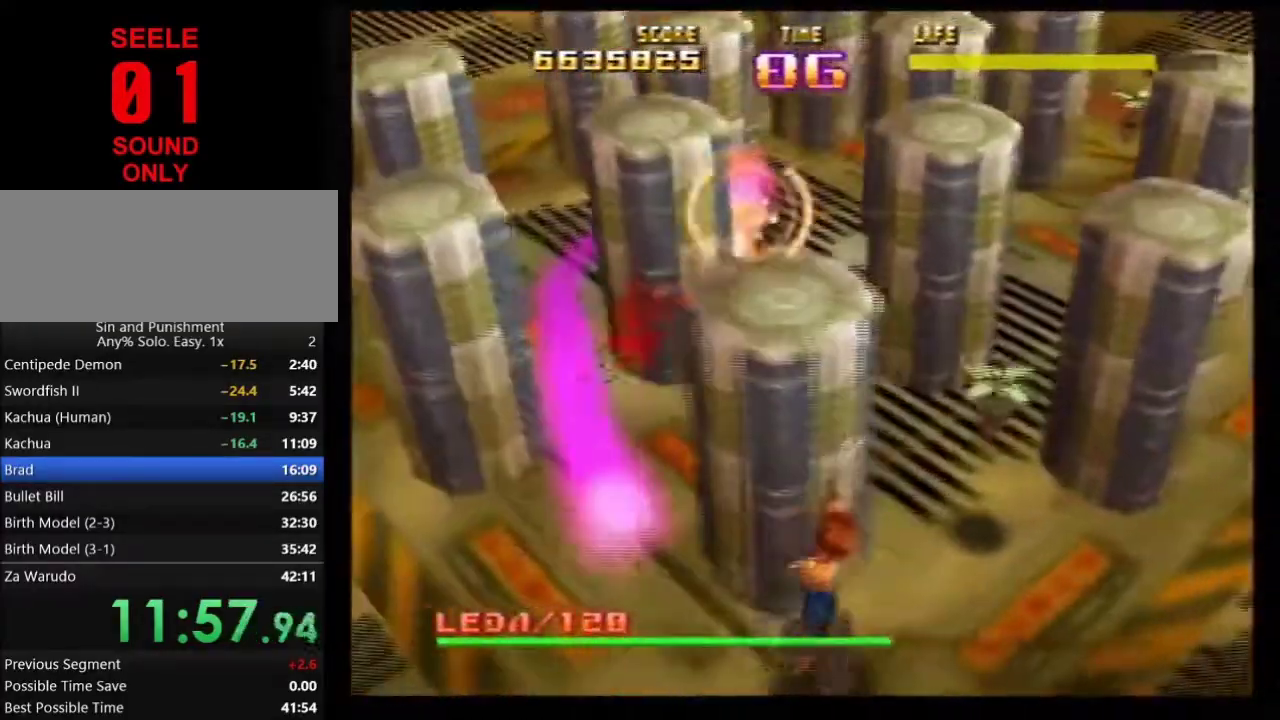
{"dt_ms": 501, "buttons": ["Z", "C_RIGHT"], "left_stick": "center"}
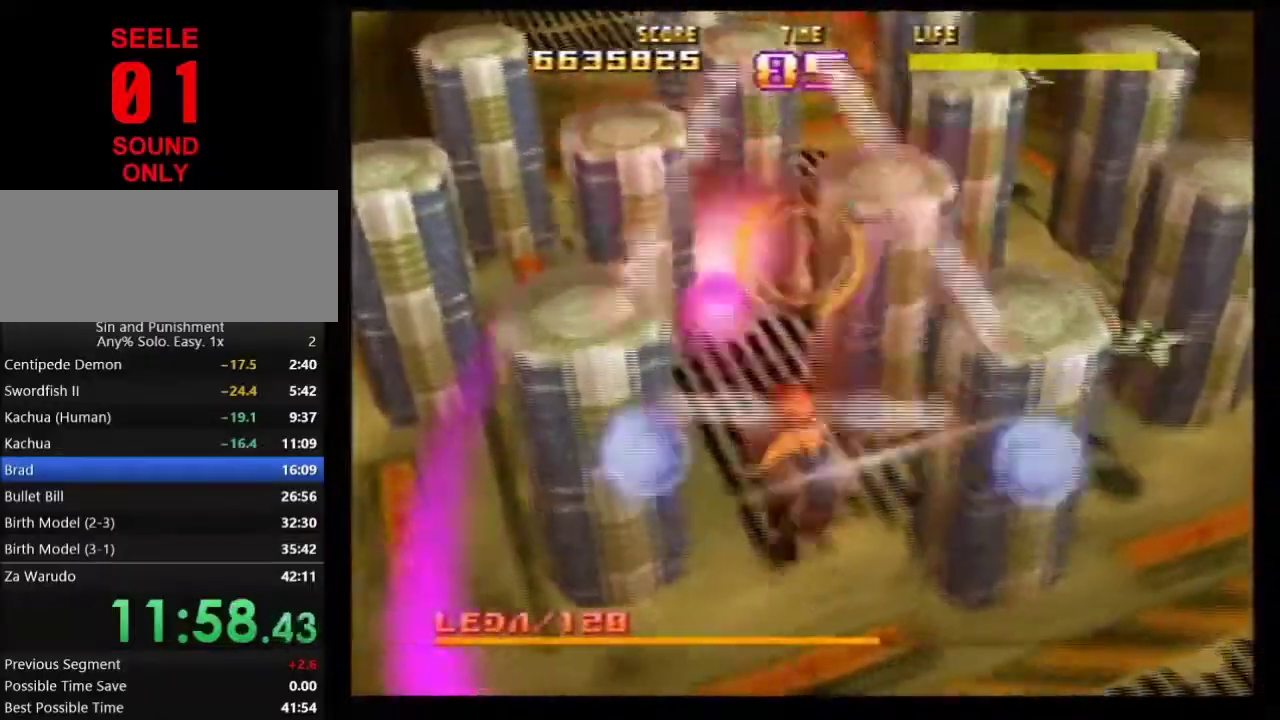
{"dt_ms": 500, "buttons": ["C_RIGHT"], "left_stick": "center"}
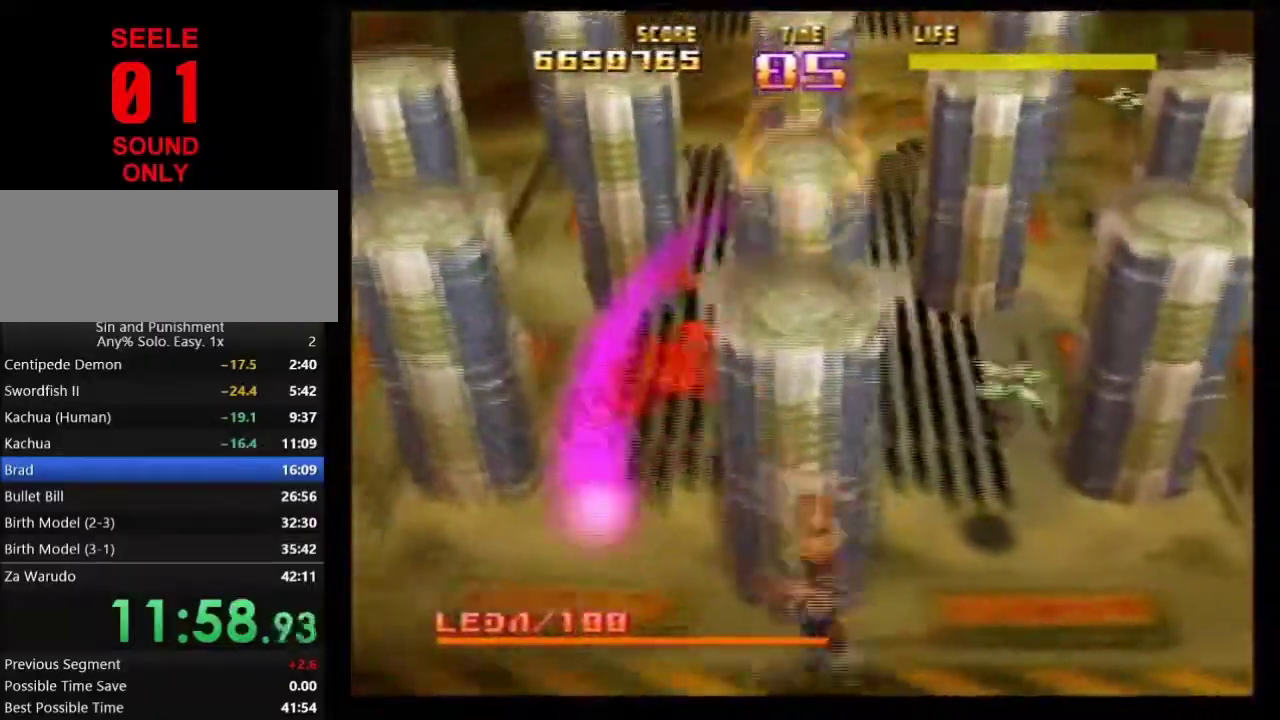
{"dt_ms": 501, "buttons": ["Z", "C_RIGHT"], "left_stick": "center"}
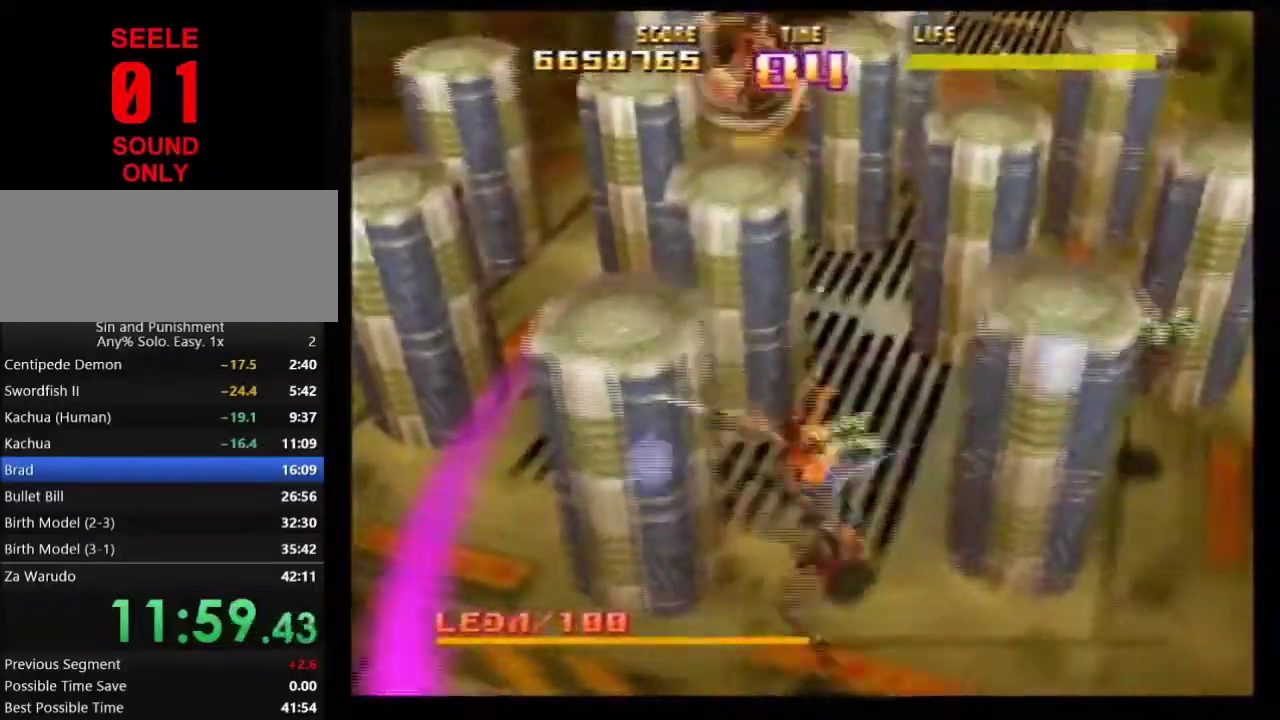
{"dt_ms": 500, "buttons": ["C_RIGHT"], "left_stick": "center"}
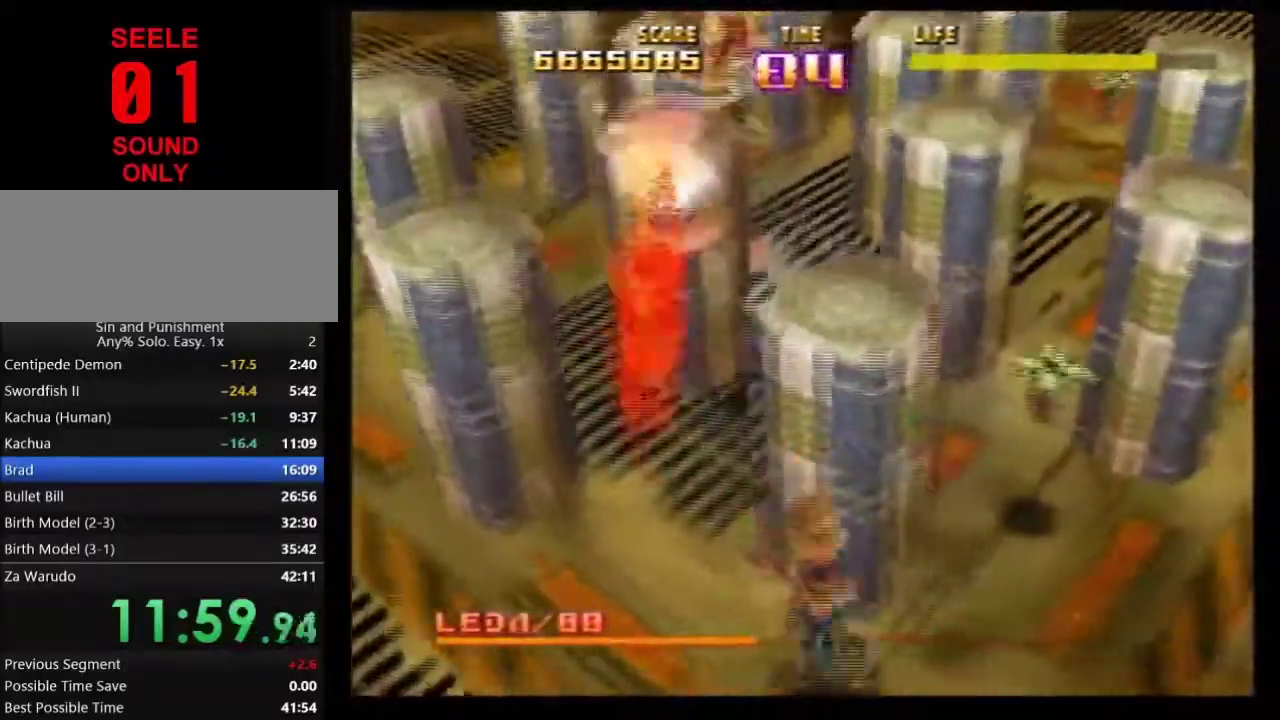
{"dt_ms": 501, "buttons": ["Z", "C_RIGHT"], "left_stick": "center"}
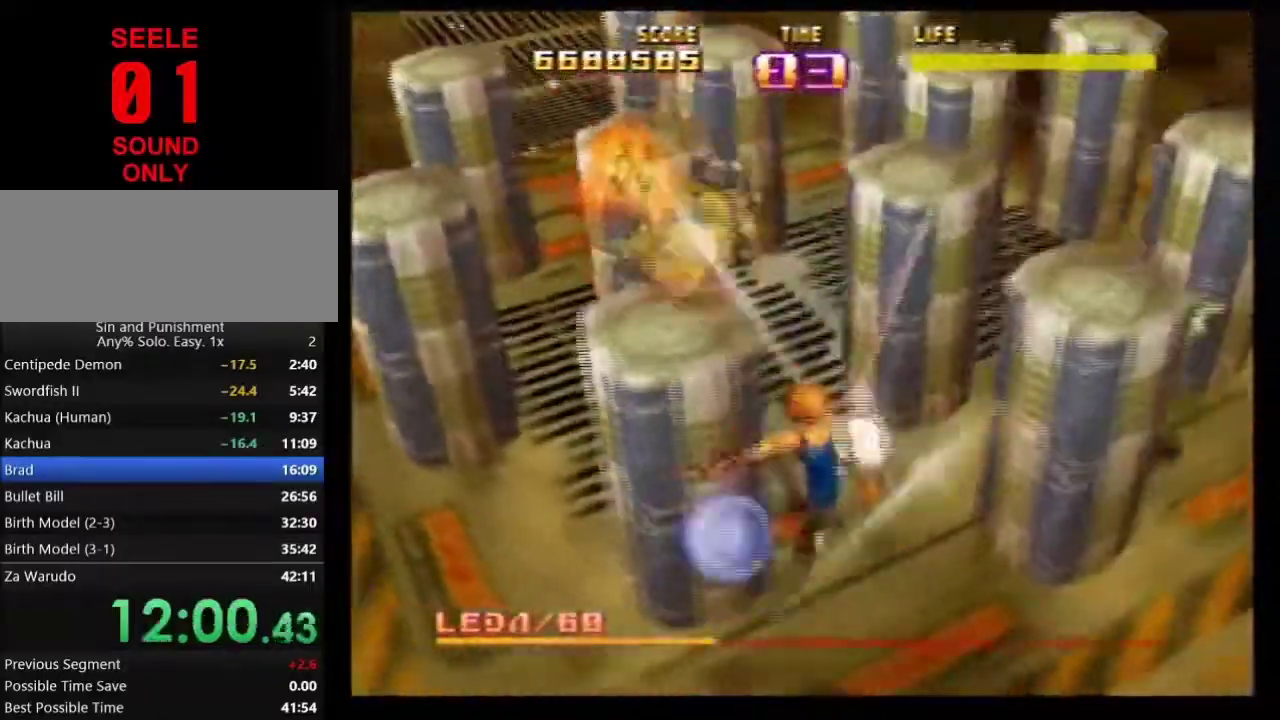
{"dt_ms": 500, "buttons": ["C_RIGHT"], "left_stick": "center"}
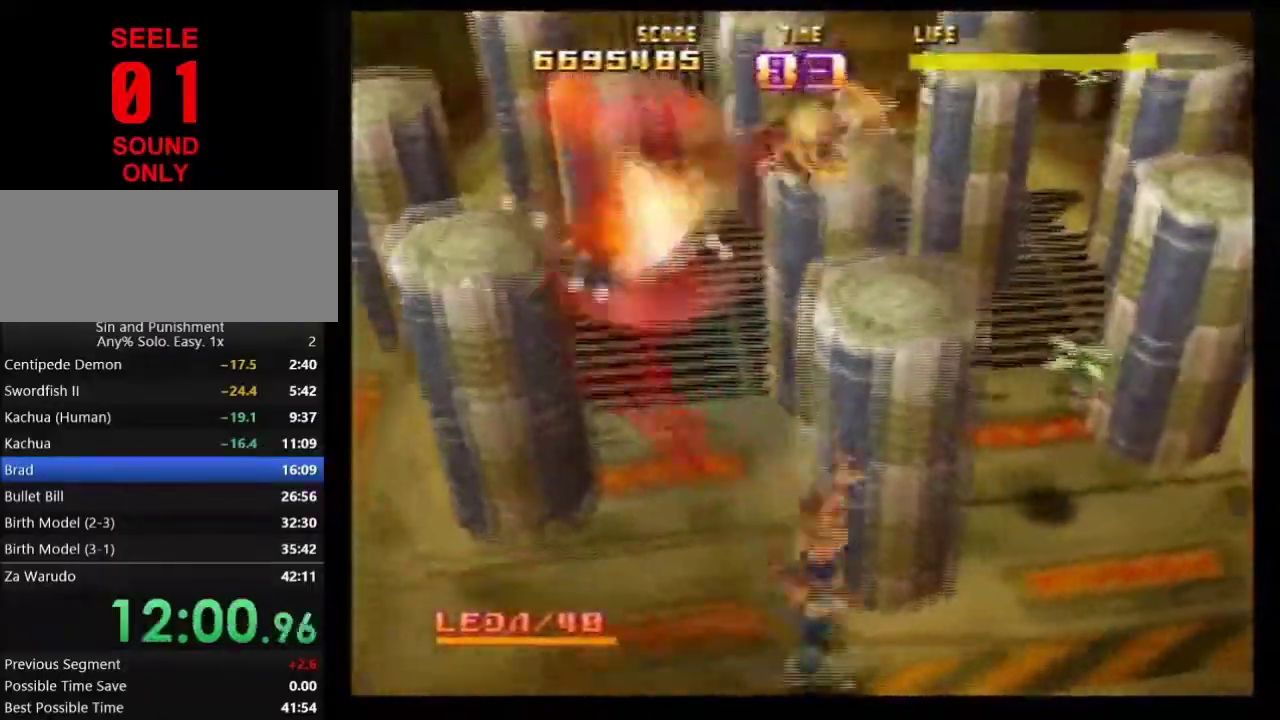
{"dt_ms": 501, "buttons": ["R1", "C_RIGHT"], "left_stick": "center"}
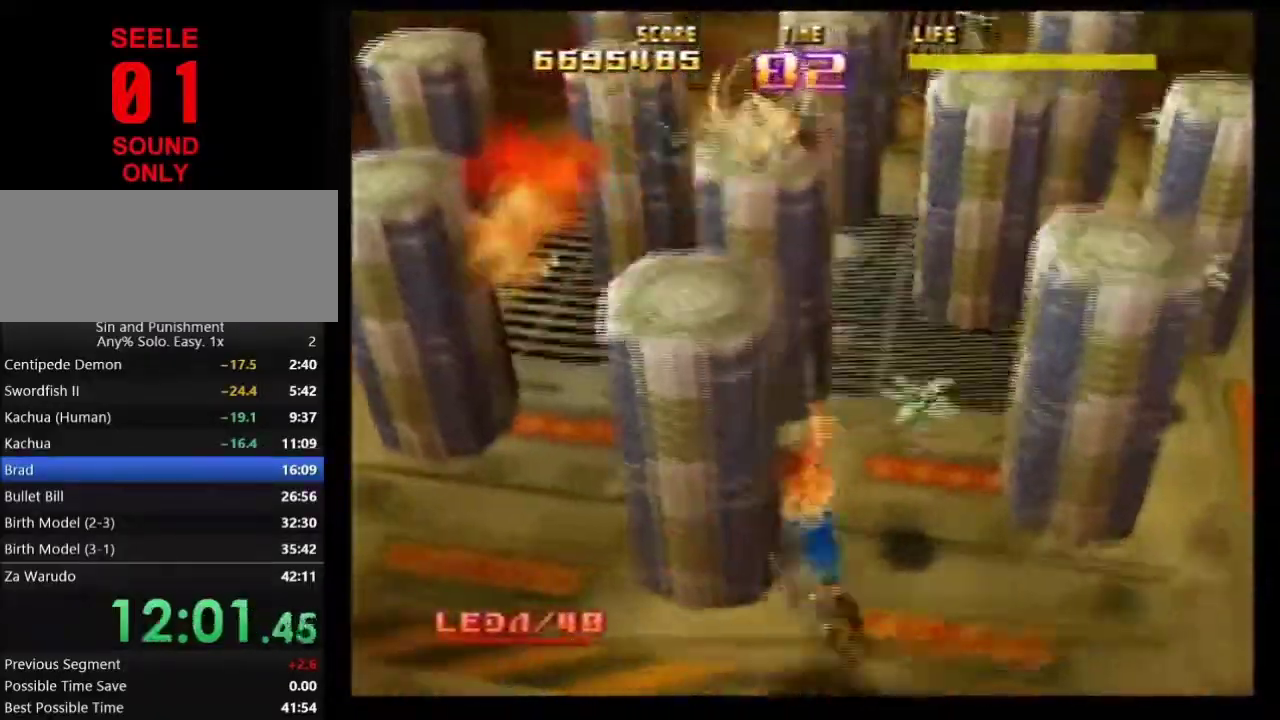
{"dt_ms": 500, "buttons": ["C_RIGHT"], "left_stick": "center"}
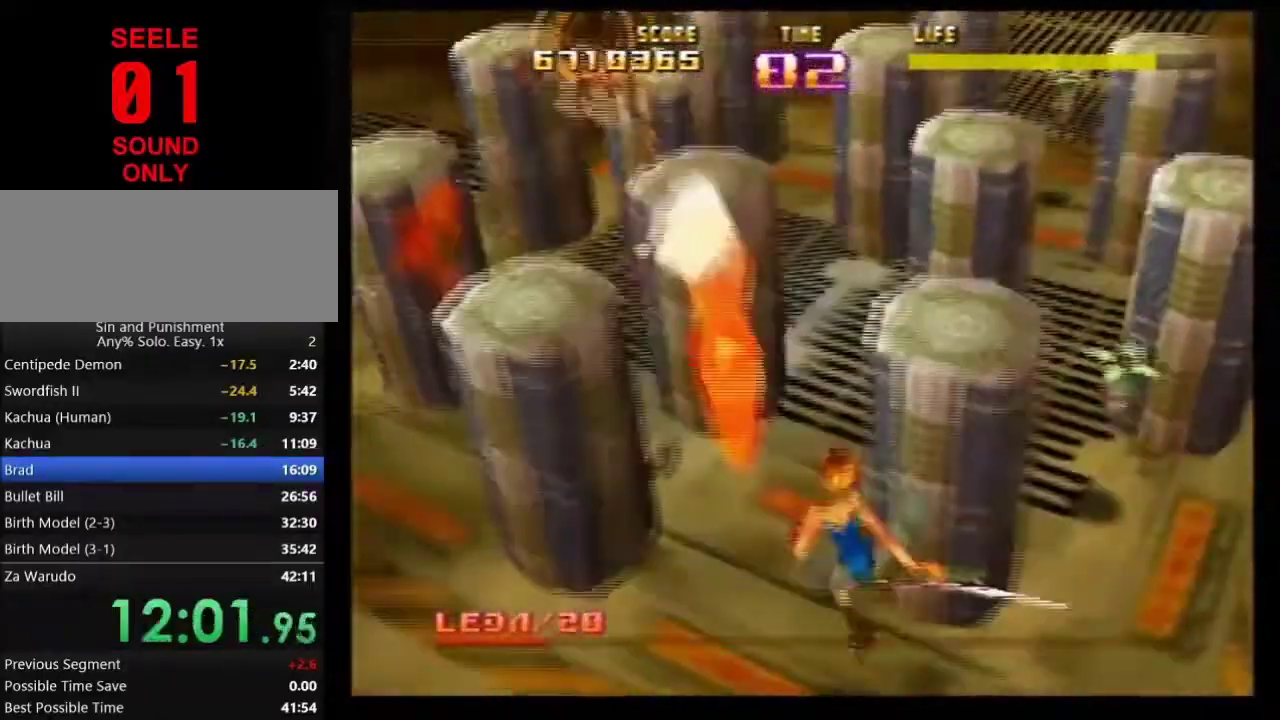
{"dt_ms": 501, "buttons": ["R1", "C_RIGHT"], "left_stick": "center"}
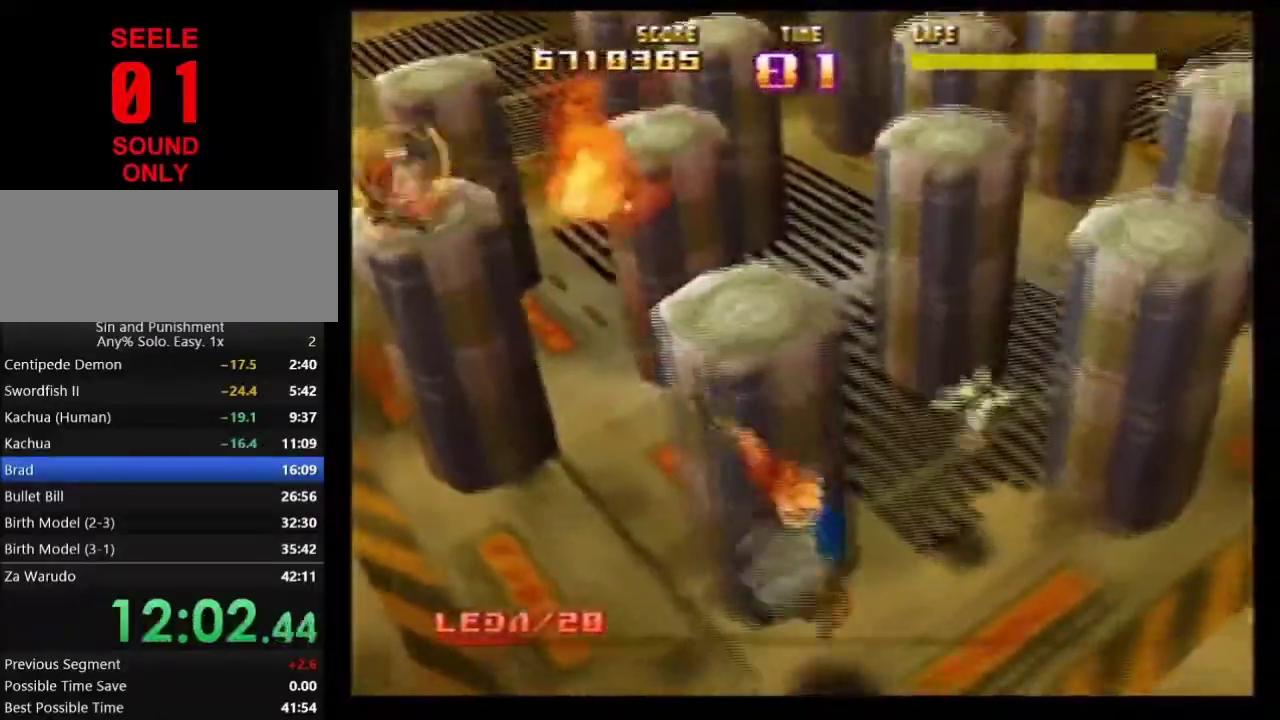
{"dt_ms": 400, "buttons": ["C_RIGHT"], "left_stick": "center"}
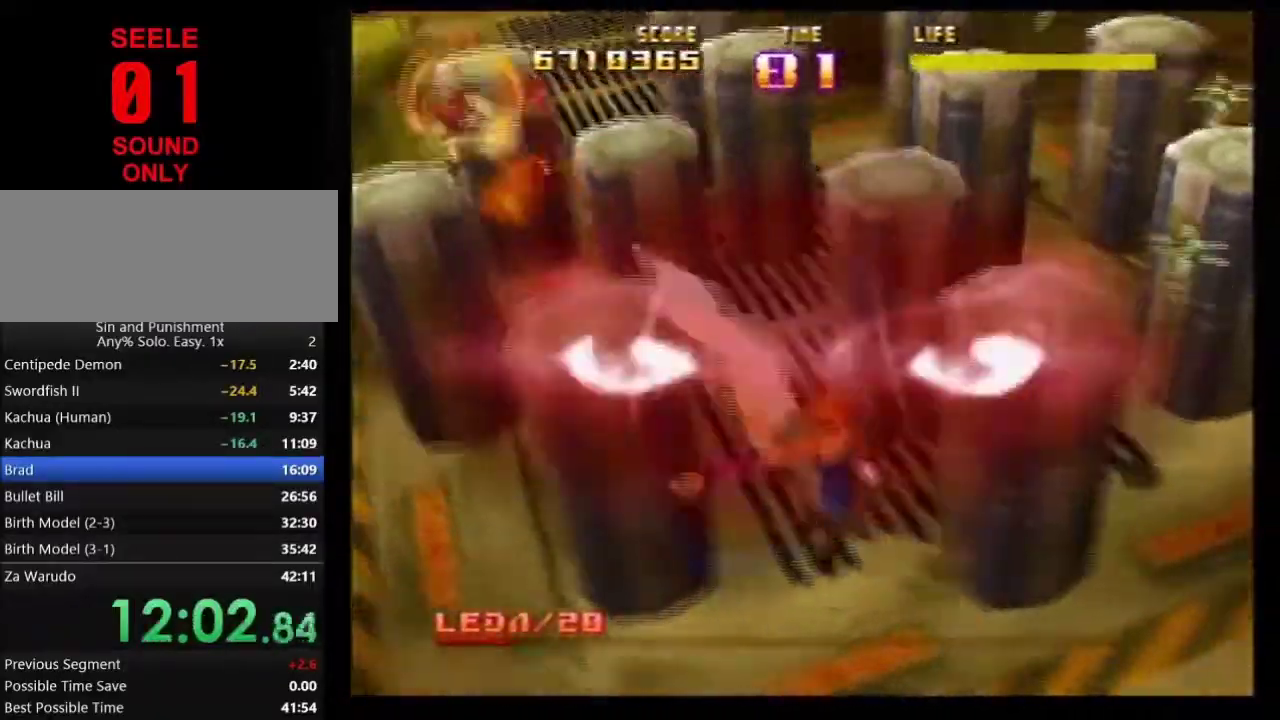
{"dt_ms": 601, "buttons": ["C_RIGHT"], "left_stick": "center"}
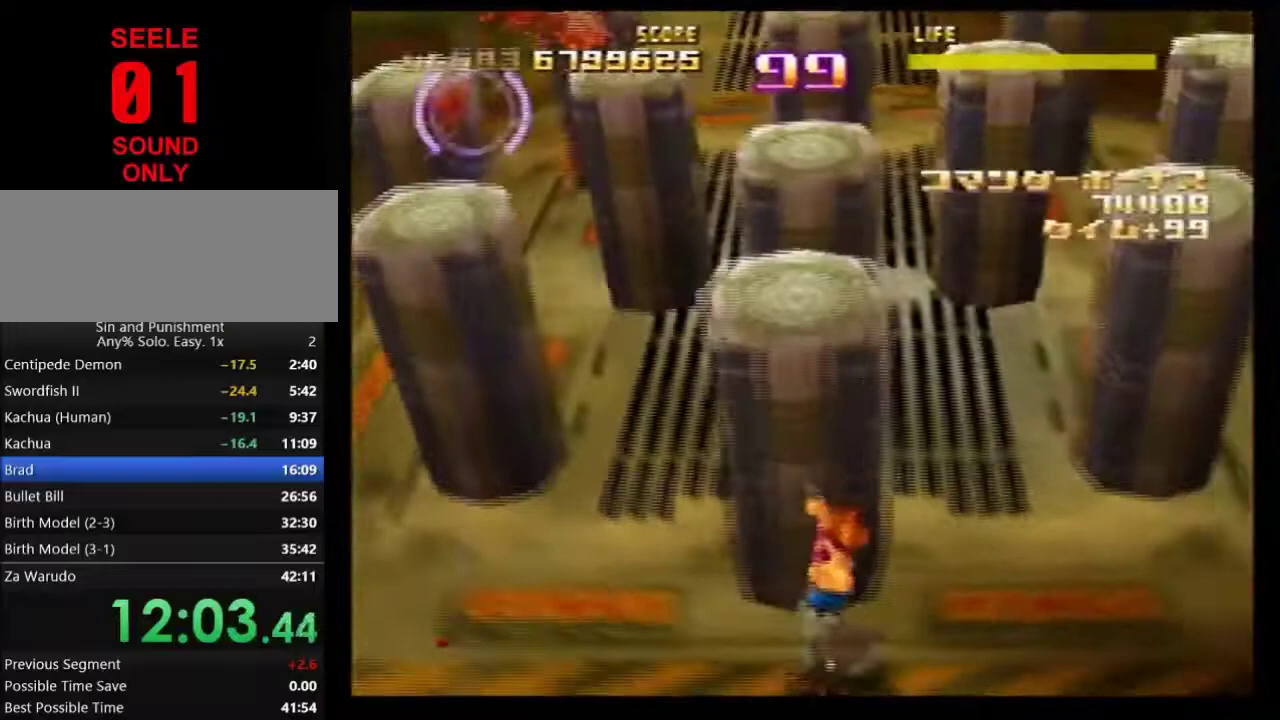
{"dt_ms": 500, "buttons": ["C_RIGHT"], "left_stick": "center"}
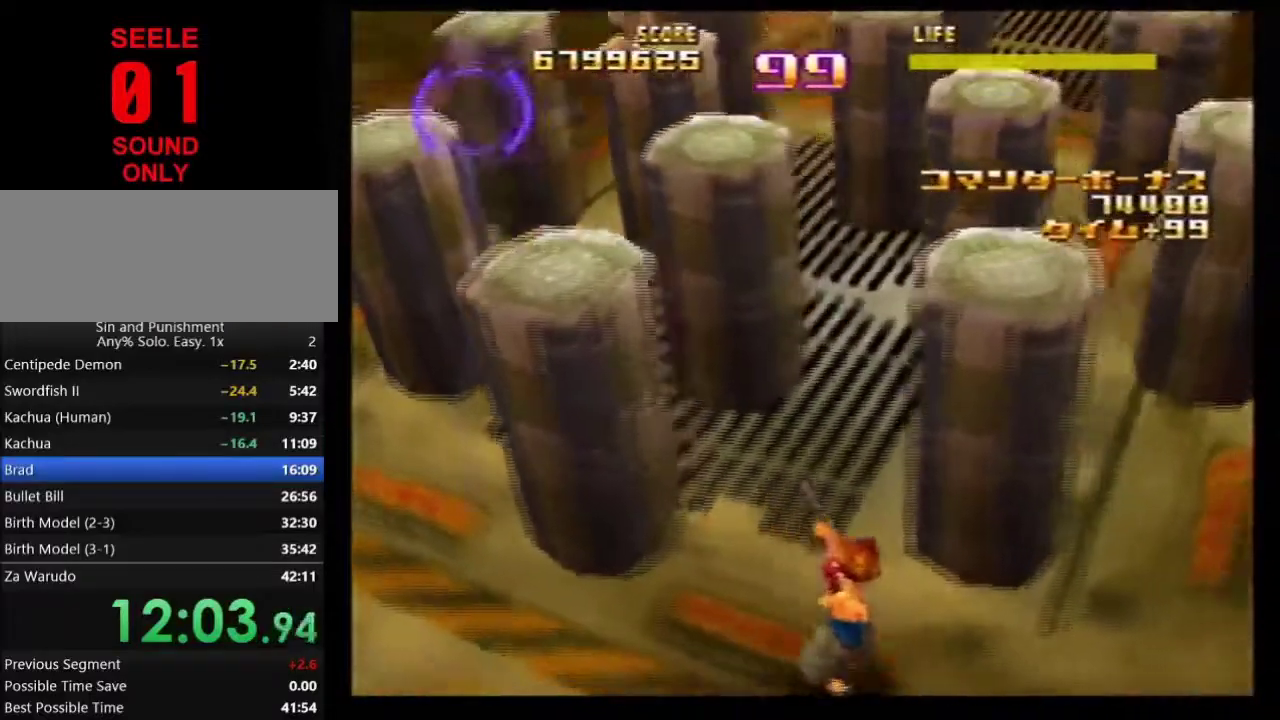
{"dt_ms": 501, "buttons": ["C_RIGHT"], "left_stick": "center"}
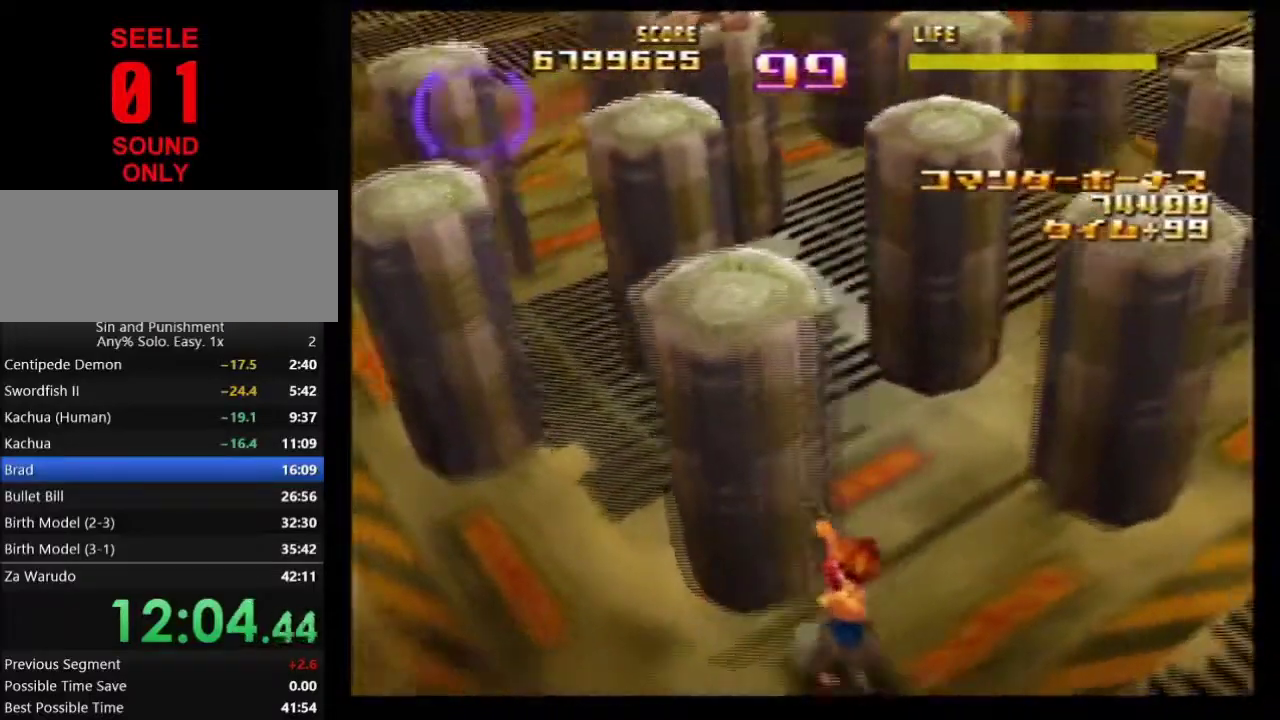
{"dt_ms": 500, "buttons": ["C_RIGHT"], "left_stick": "center"}
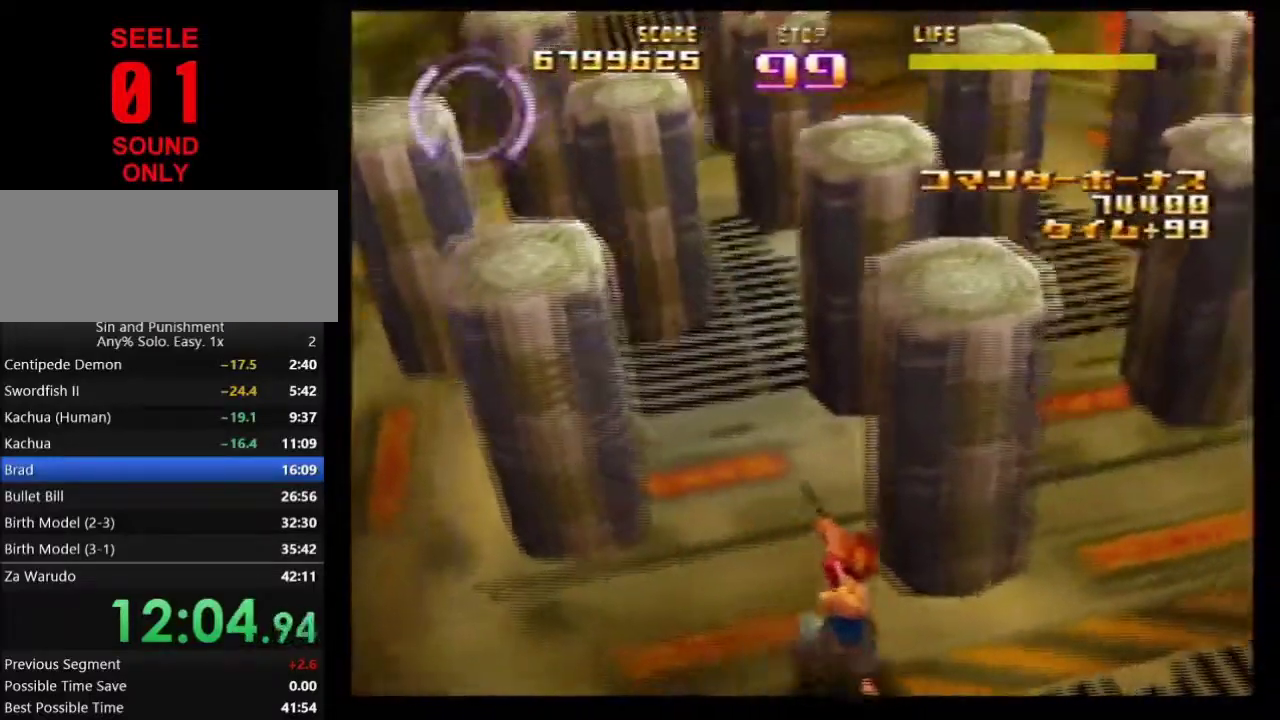
{"dt_ms": 501, "buttons": [], "left_stick": "center"}
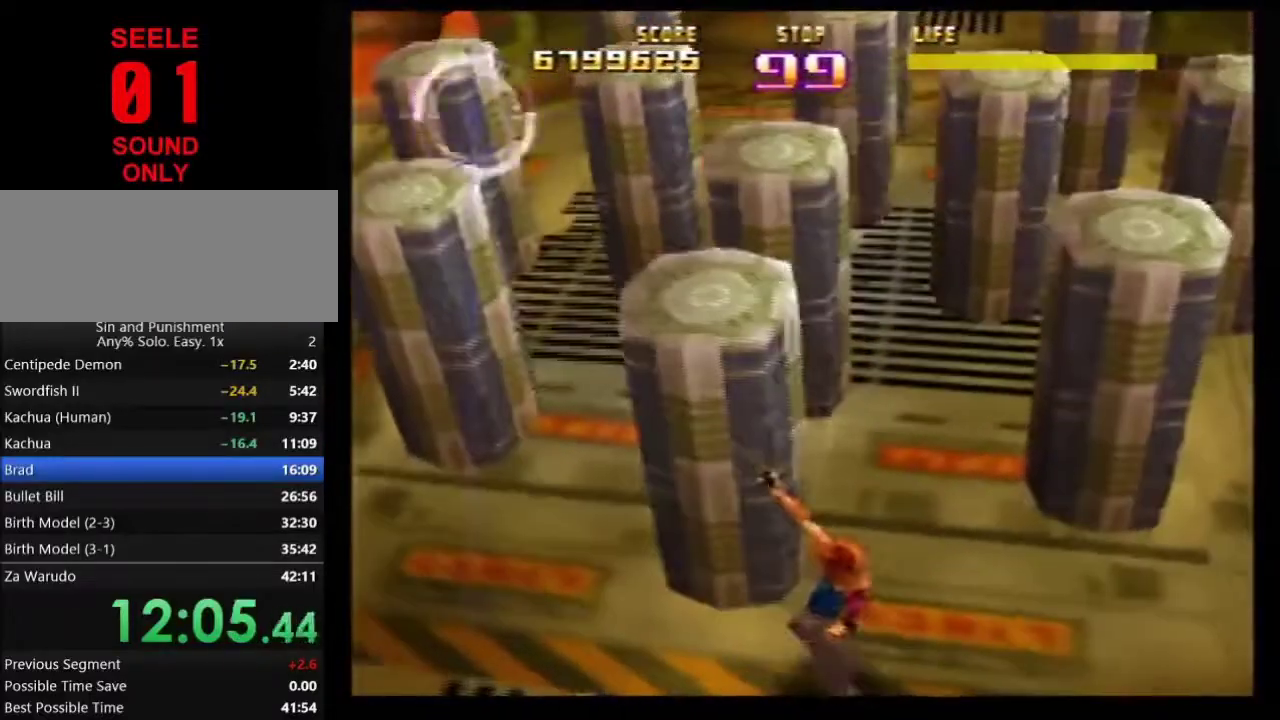
{"dt_ms": 500, "buttons": [], "left_stick": "center"}
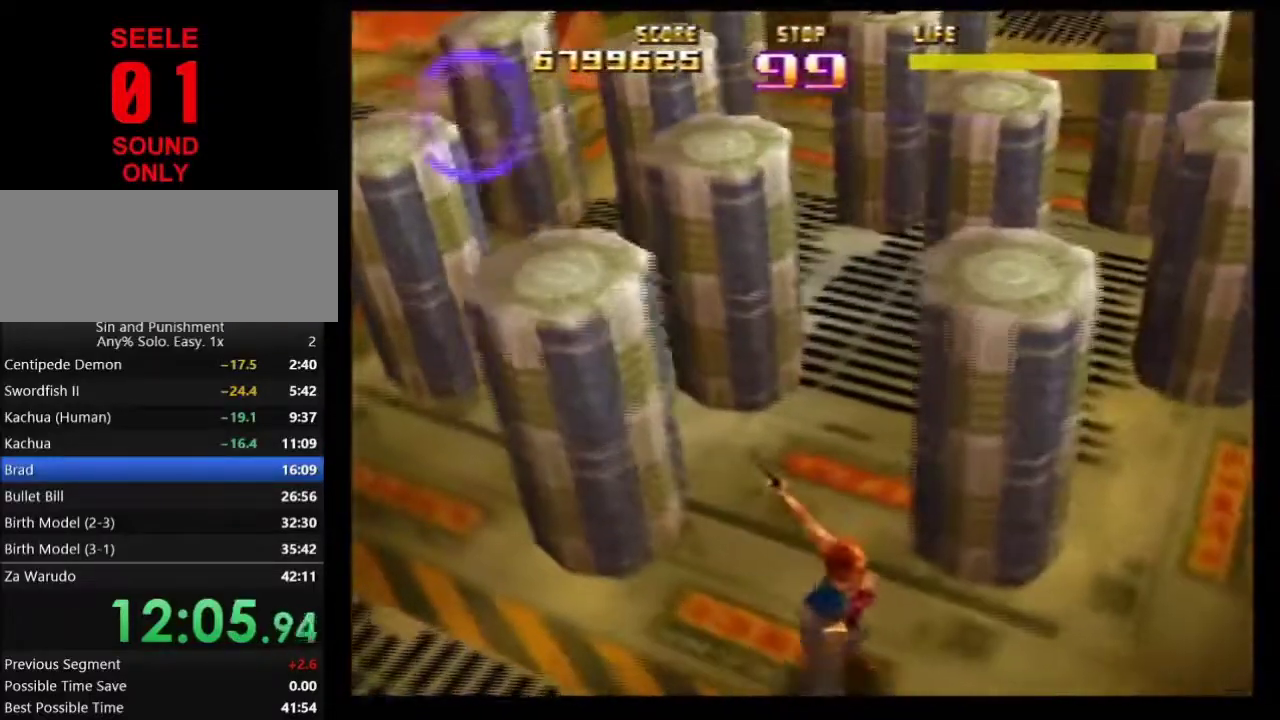
{"dt_ms": 501, "buttons": [], "left_stick": "center"}
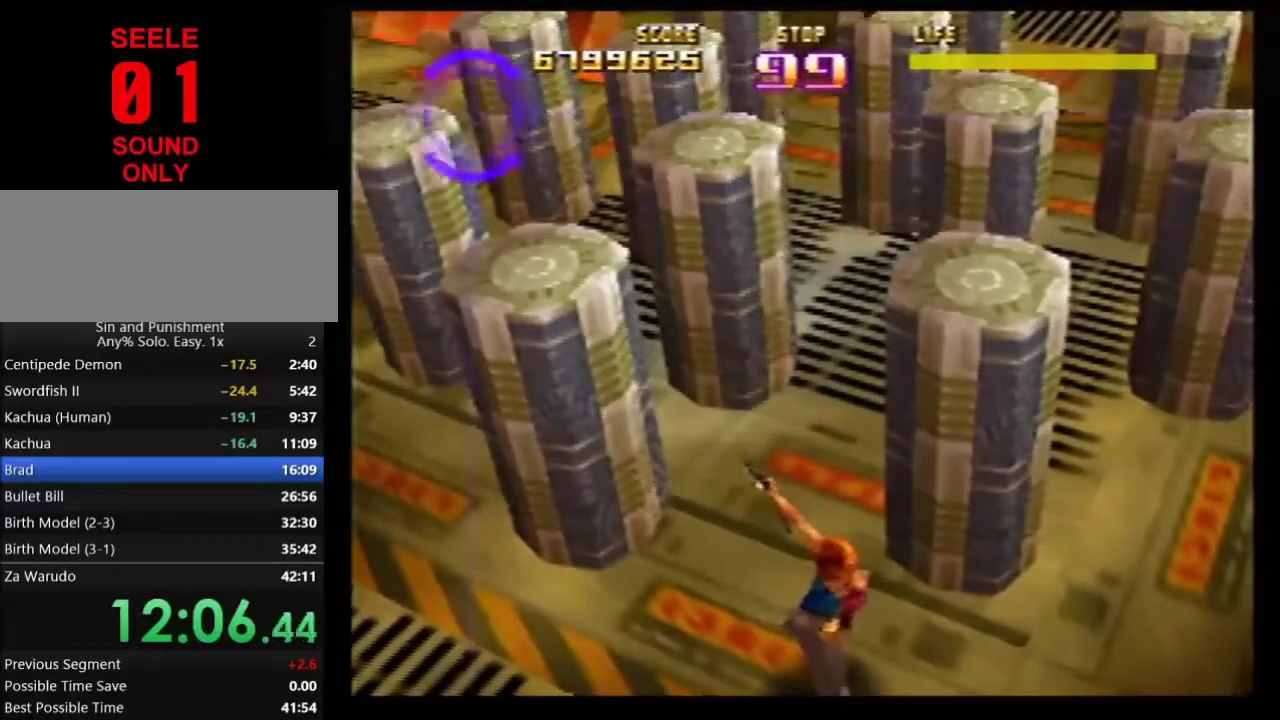
{"dt_ms": 500, "buttons": [], "left_stick": "center"}
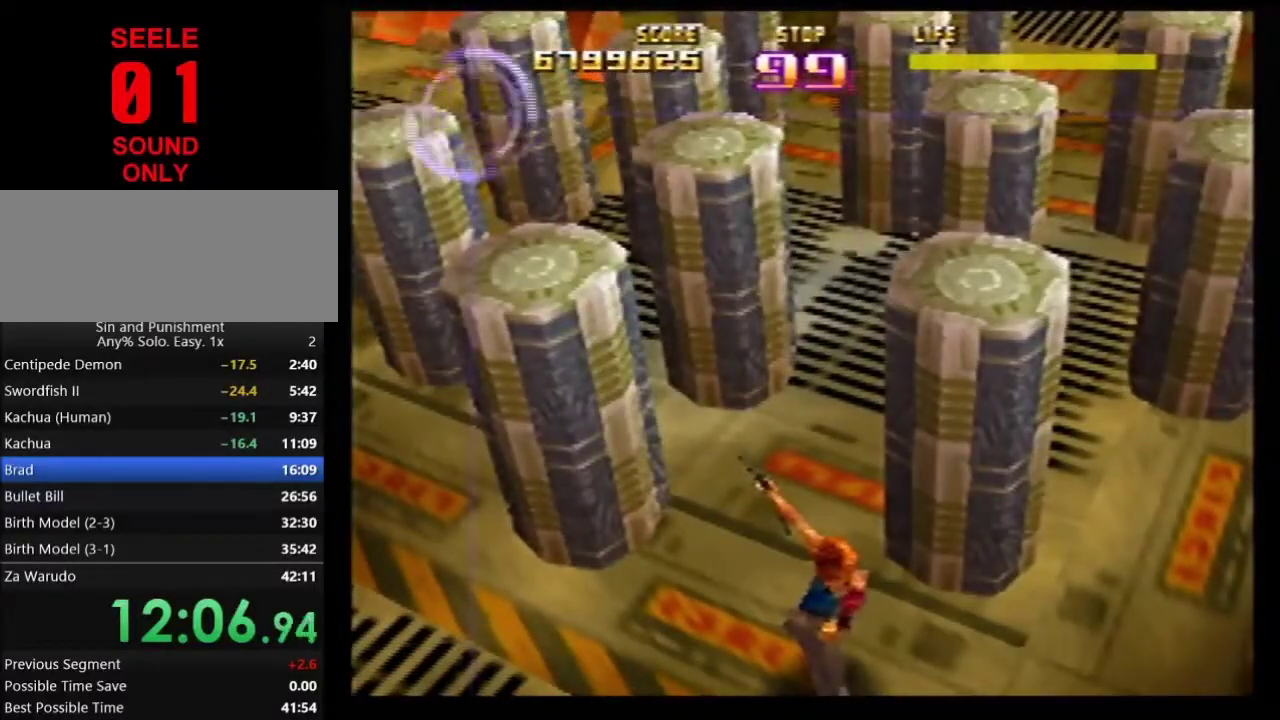
{"dt_ms": 501, "buttons": [], "left_stick": "center"}
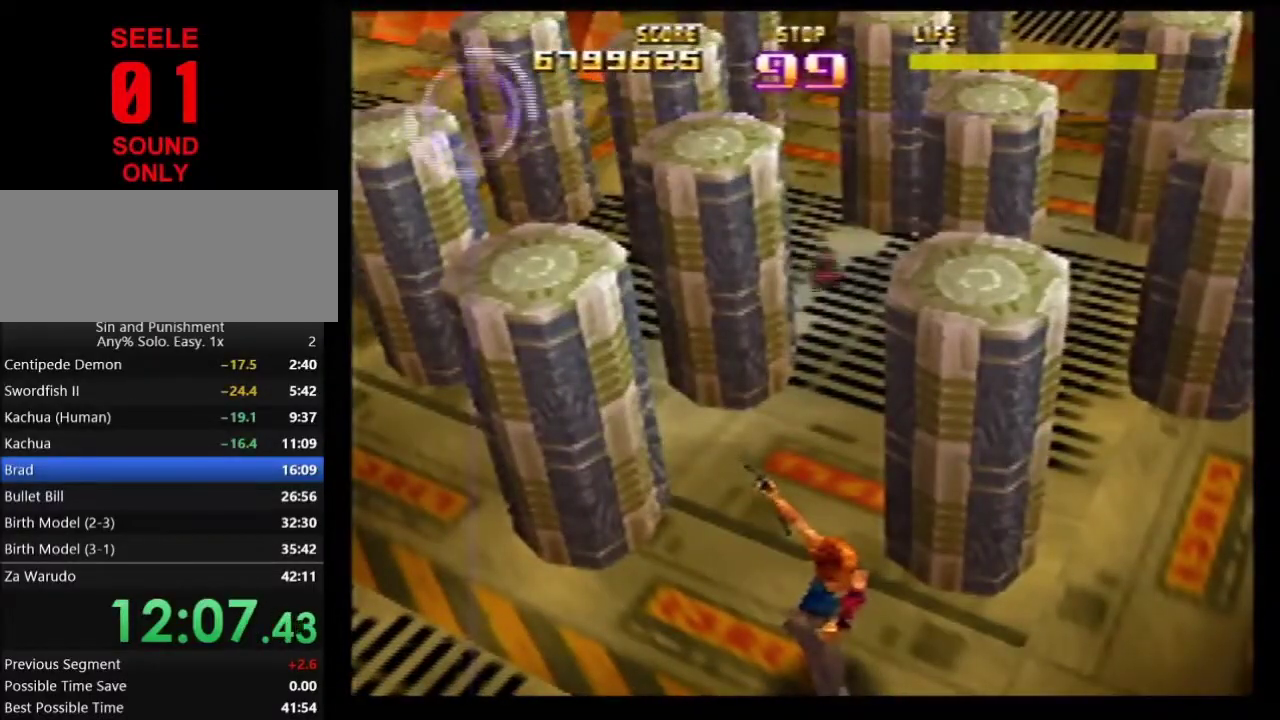
{"dt_ms": 500, "buttons": [], "left_stick": "center"}